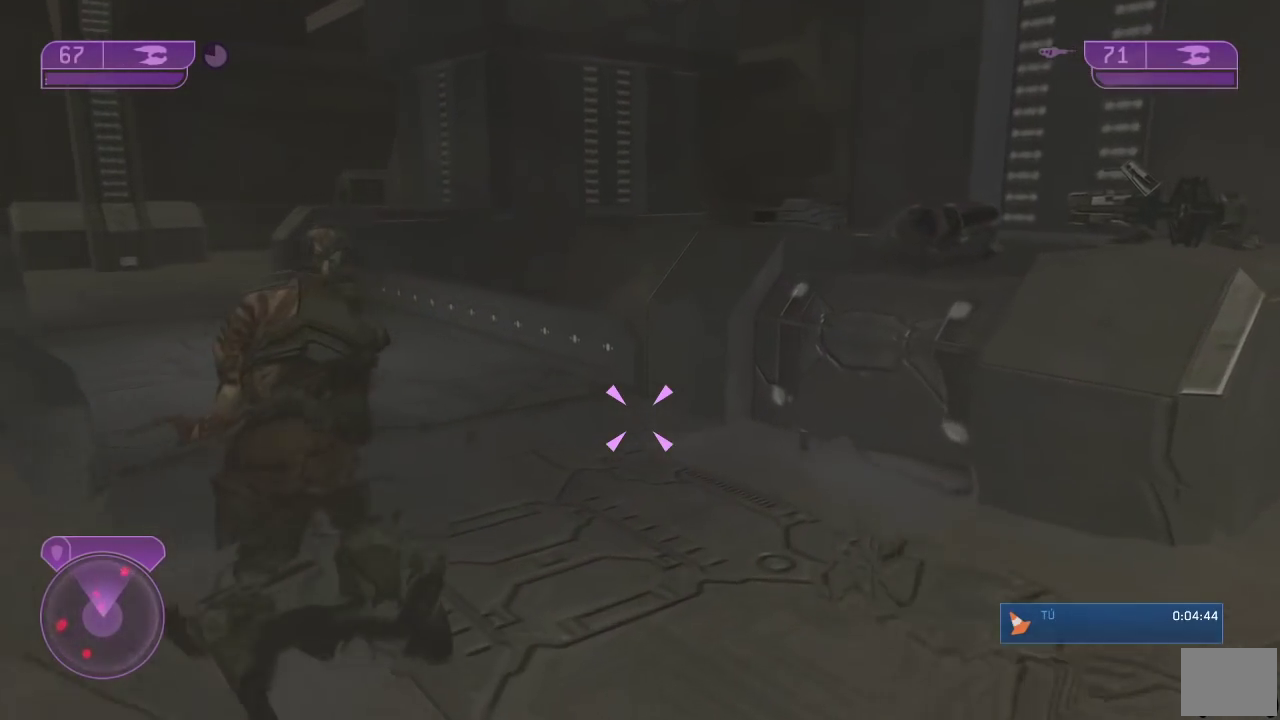
Gameplay with a controller (Xbox layout); each line is a JSON object with the inputs held at the frame after it. "button_events" lists button changes between this image and that frame as [ms after this image, input, new state], when the widget could be followed in between (sticks are given only as held states). Not read: L2.
{"buttons": [], "left_stick": "up", "right_stick": "right", "button_events": []}
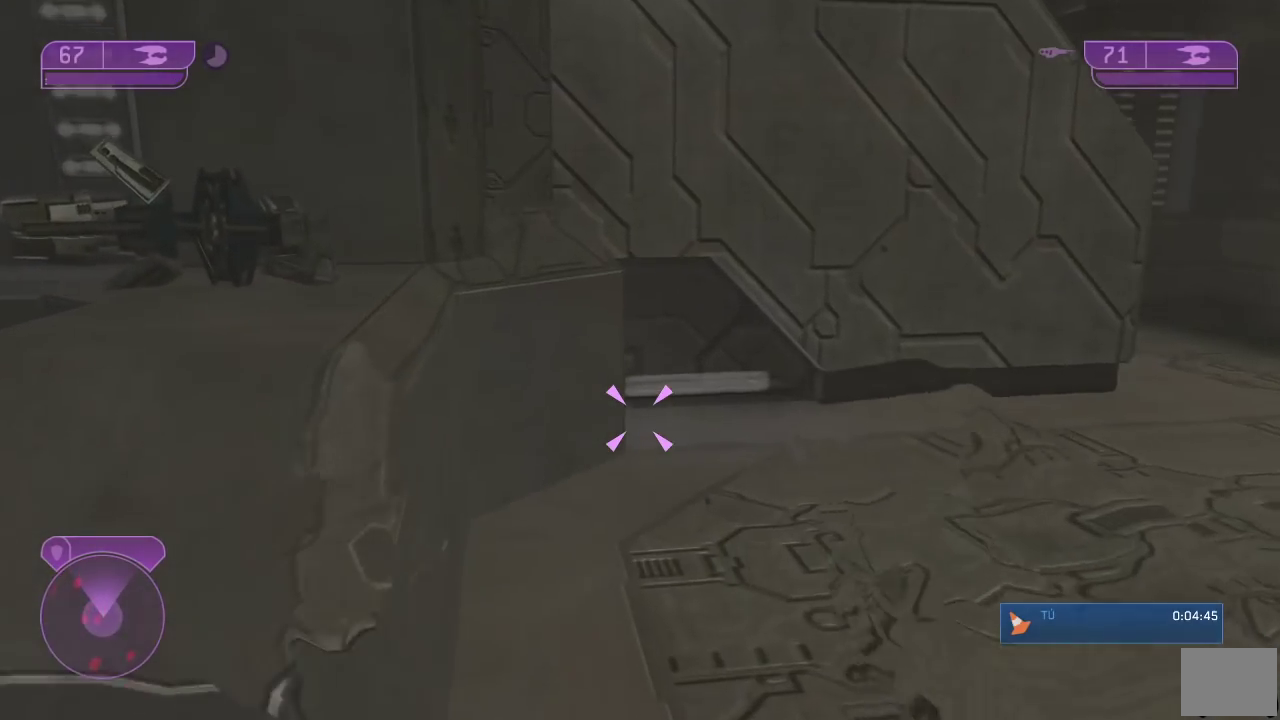
{"buttons": [], "left_stick": "up", "right_stick": "center", "button_events": []}
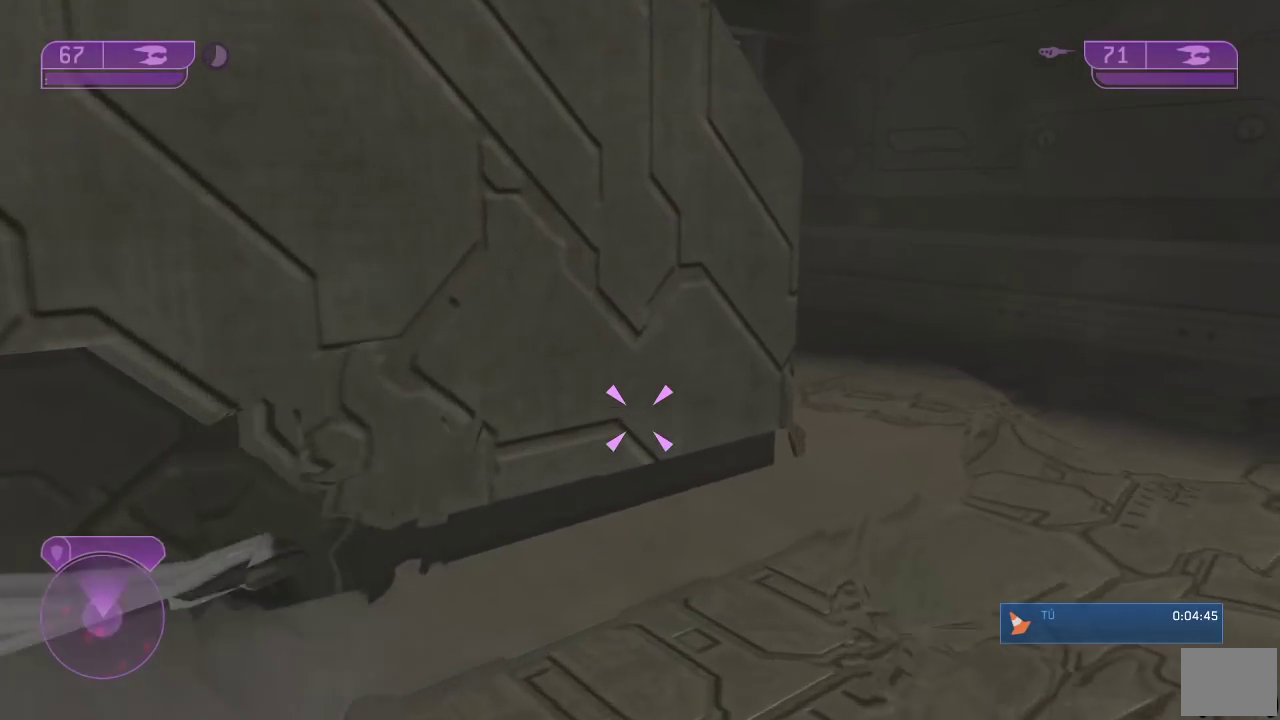
{"buttons": [], "left_stick": "up-right", "right_stick": "center", "button_events": []}
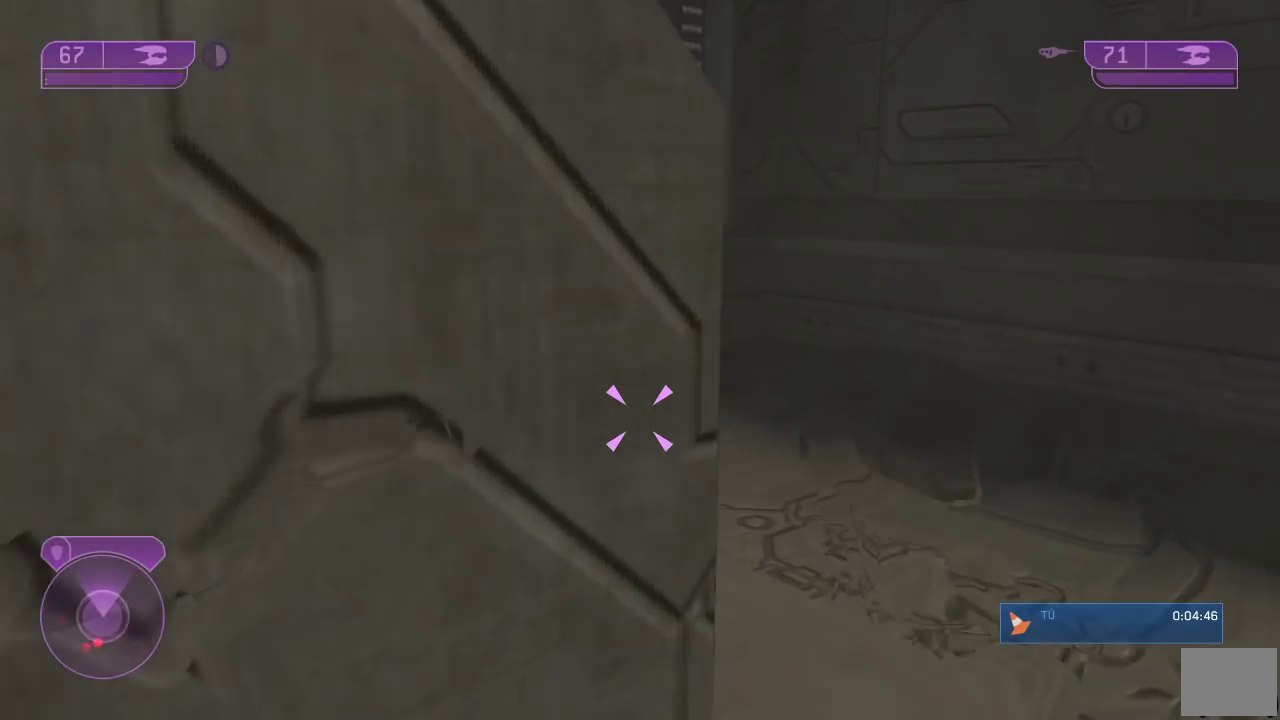
{"buttons": [], "left_stick": "up", "right_stick": "left", "button_events": []}
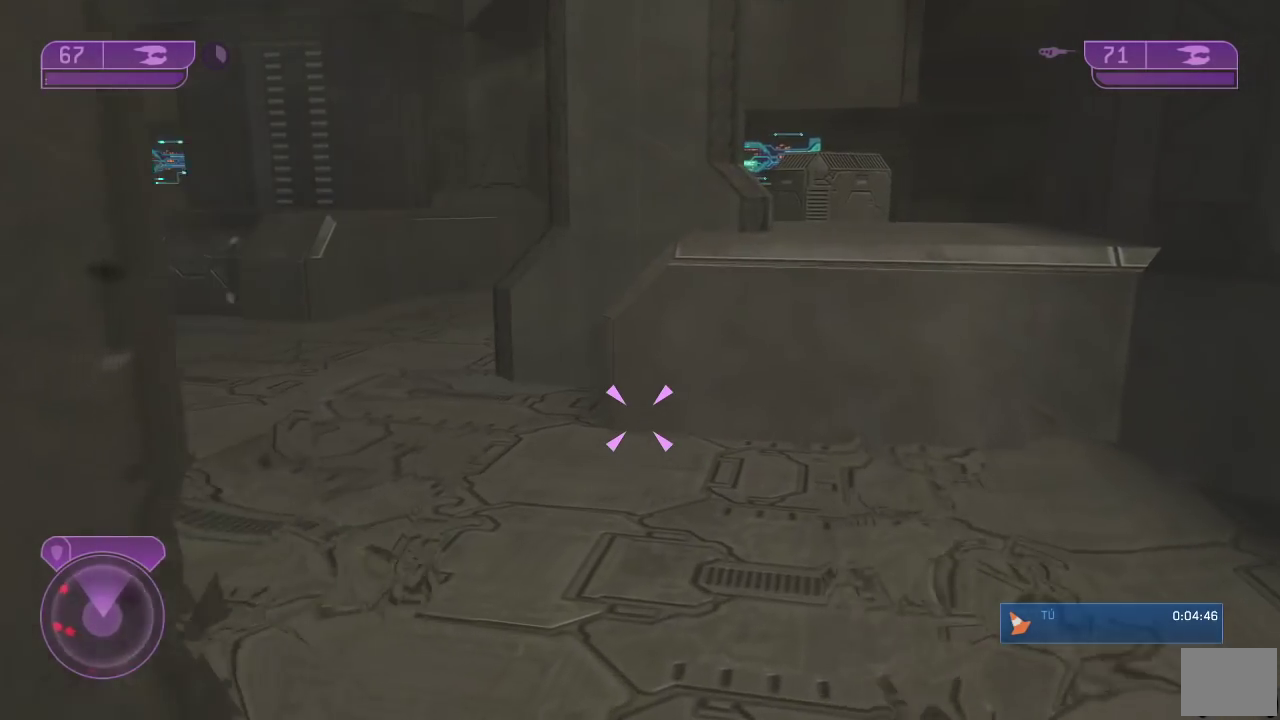
{"buttons": [], "left_stick": "up", "right_stick": "center", "button_events": []}
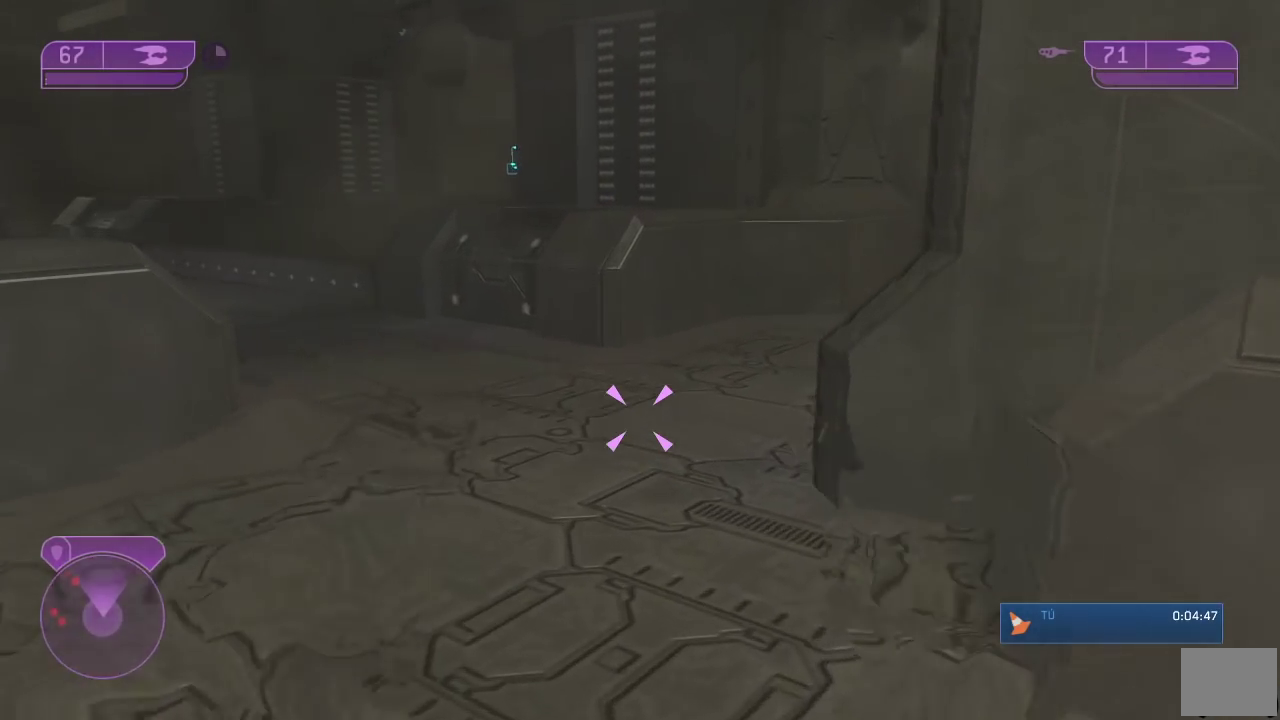
{"buttons": [], "left_stick": "up", "right_stick": "right", "button_events": []}
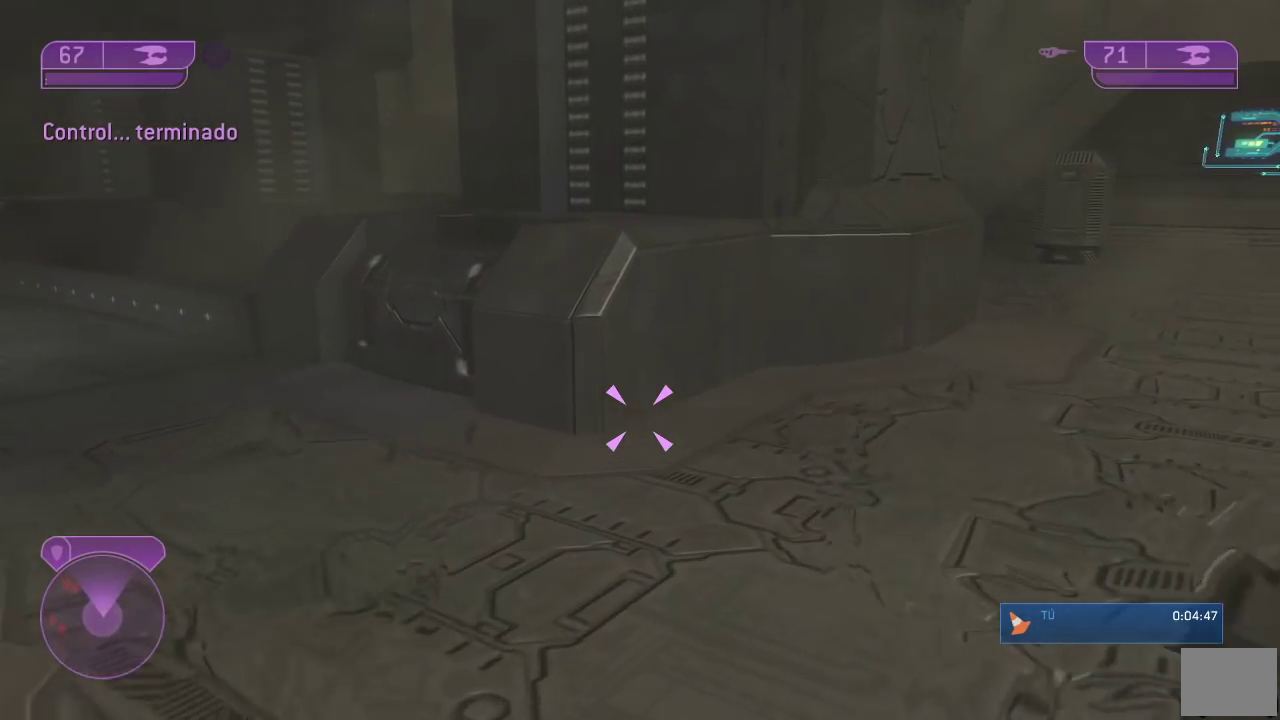
{"buttons": [], "left_stick": "up", "right_stick": "center", "button_events": []}
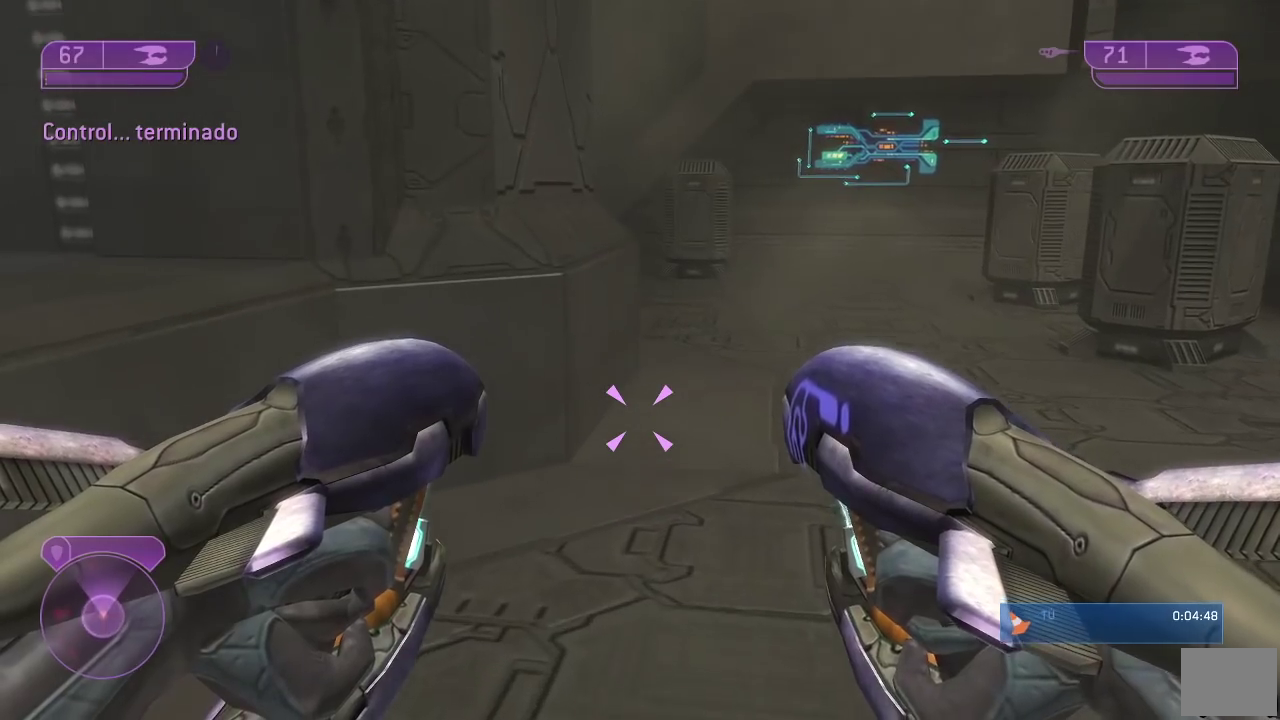
{"buttons": [], "left_stick": "up-right", "right_stick": "center", "button_events": []}
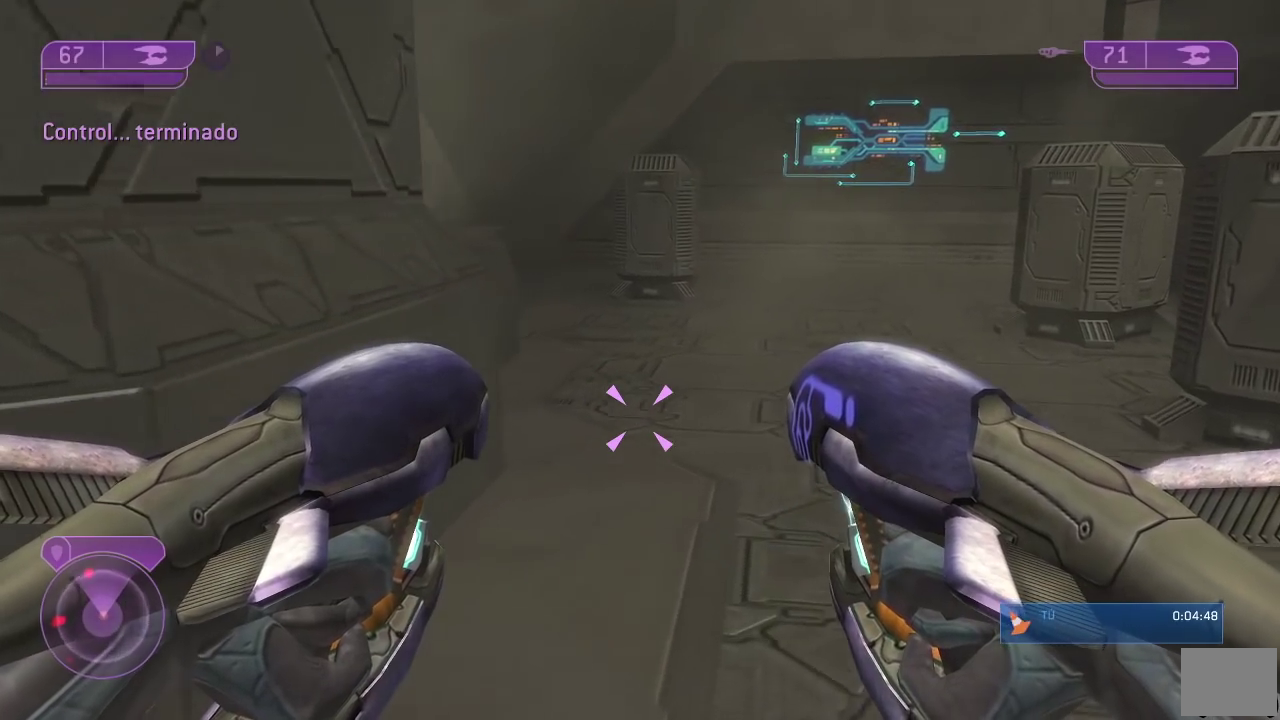
{"buttons": [], "left_stick": "up", "right_stick": "left", "button_events": []}
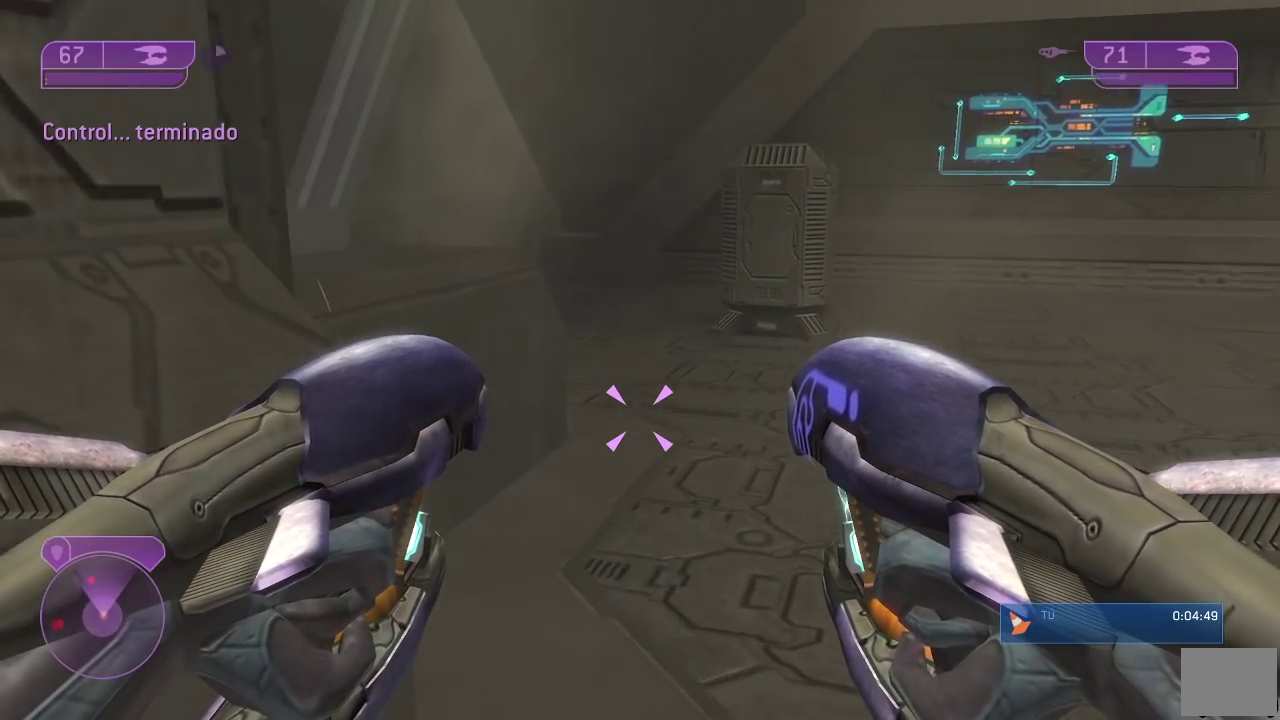
{"buttons": [], "left_stick": "center", "right_stick": "center", "button_events": []}
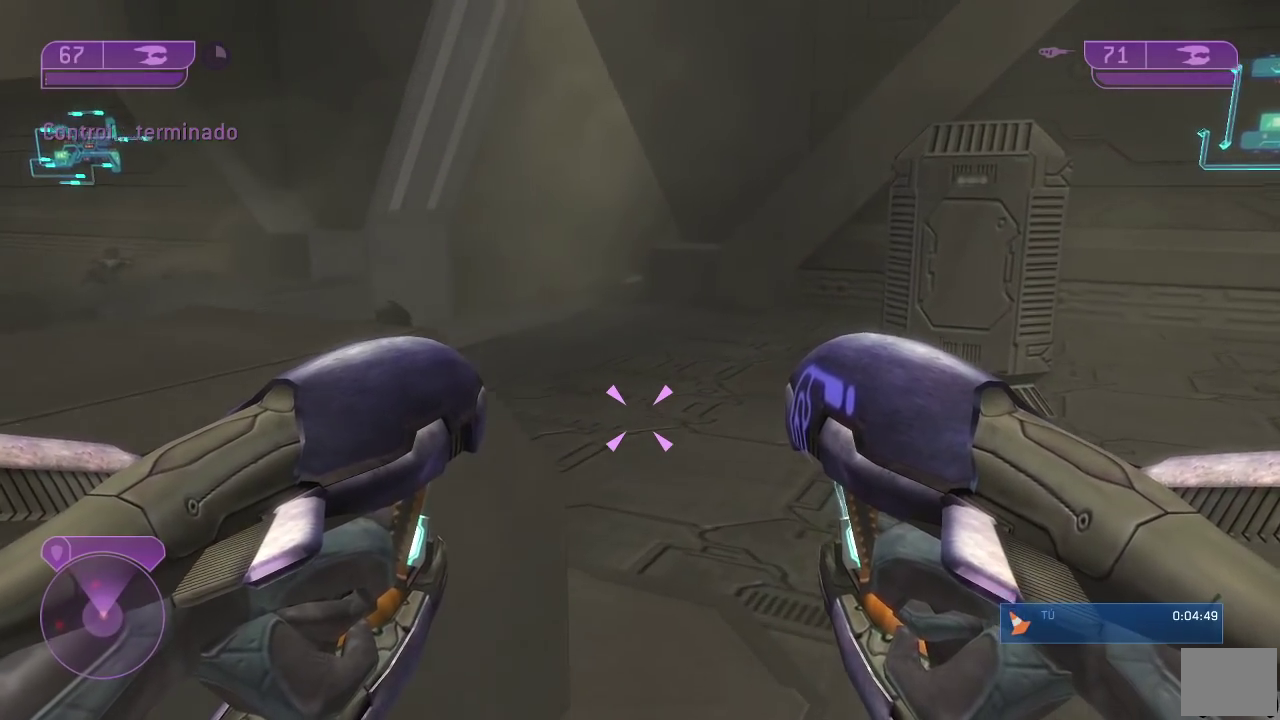
{"buttons": [], "left_stick": "up", "right_stick": "center", "button_events": []}
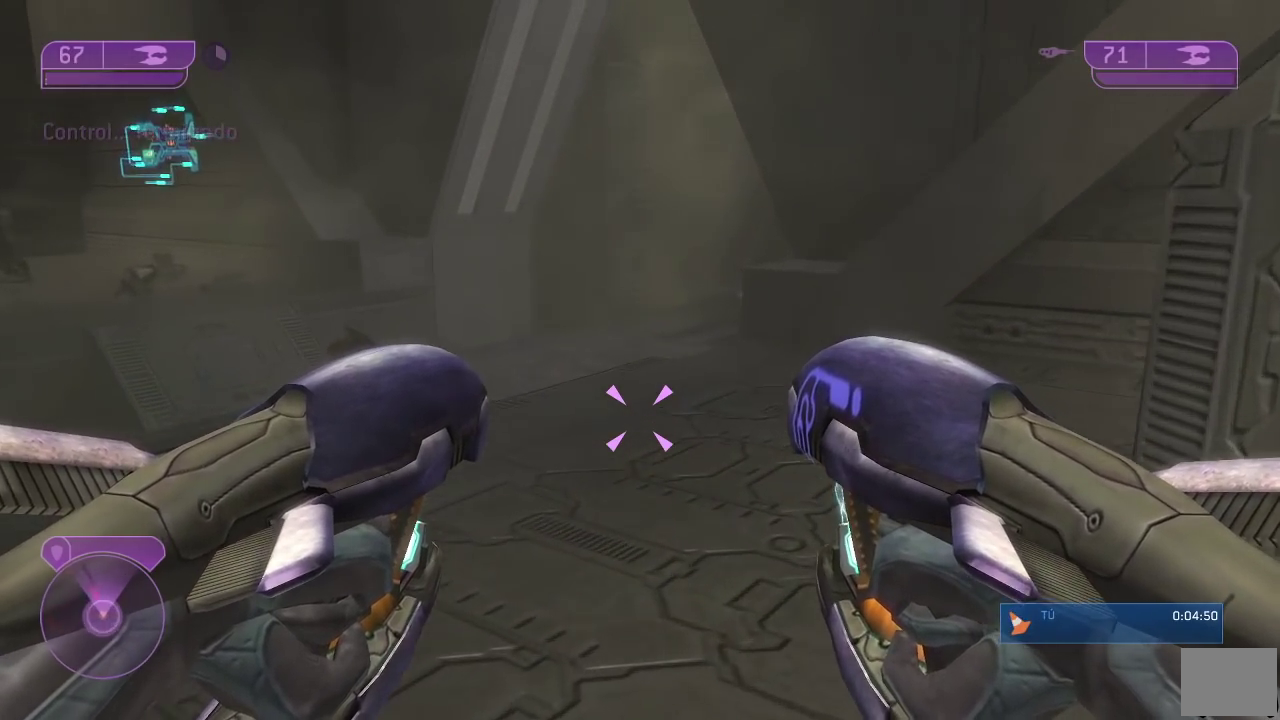
{"buttons": [], "left_stick": "up", "right_stick": "left", "button_events": []}
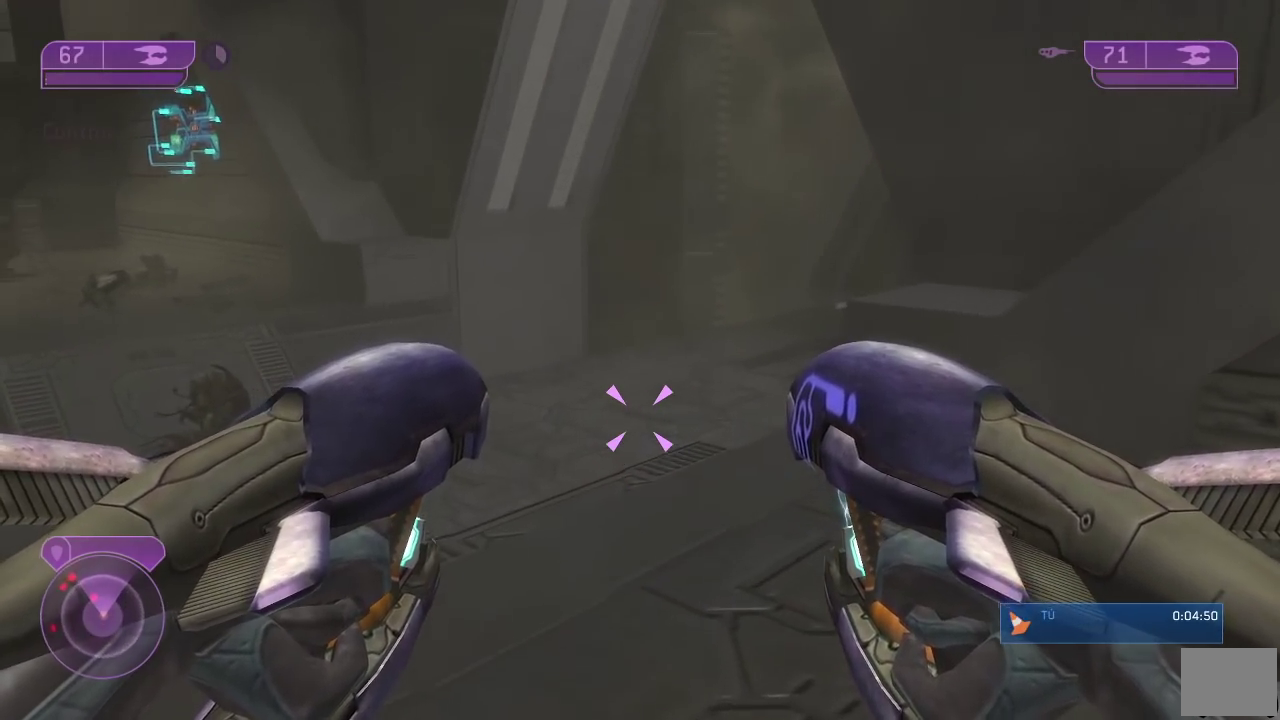
{"buttons": [], "left_stick": "up-right", "right_stick": "down", "button_events": []}
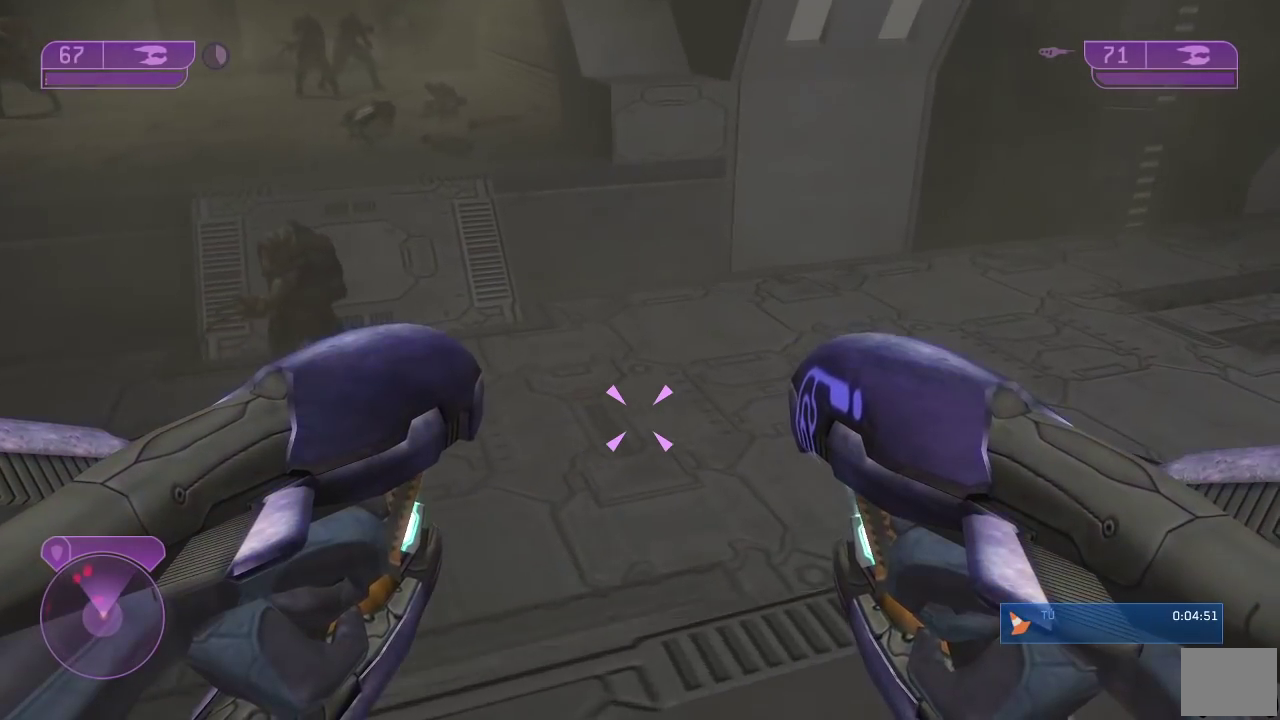
{"buttons": [], "left_stick": "up-right", "right_stick": "center", "button_events": []}
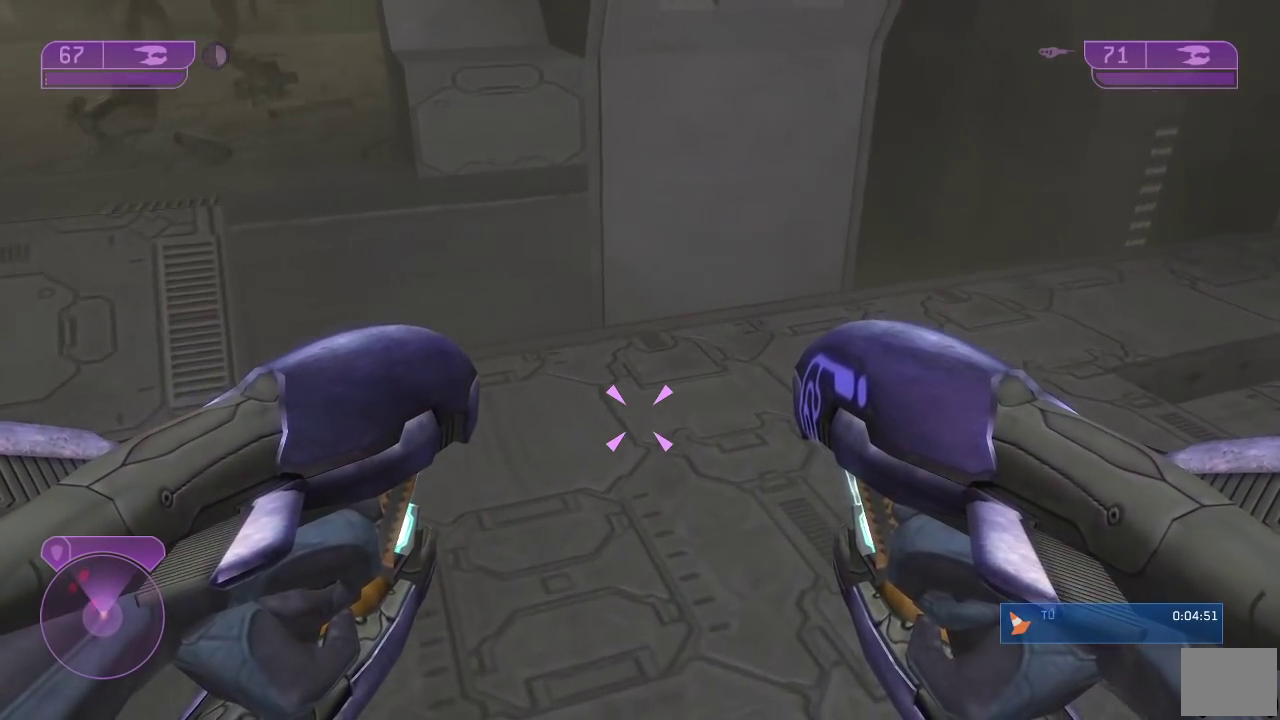
{"buttons": [], "left_stick": "up", "right_stick": "right", "button_events": []}
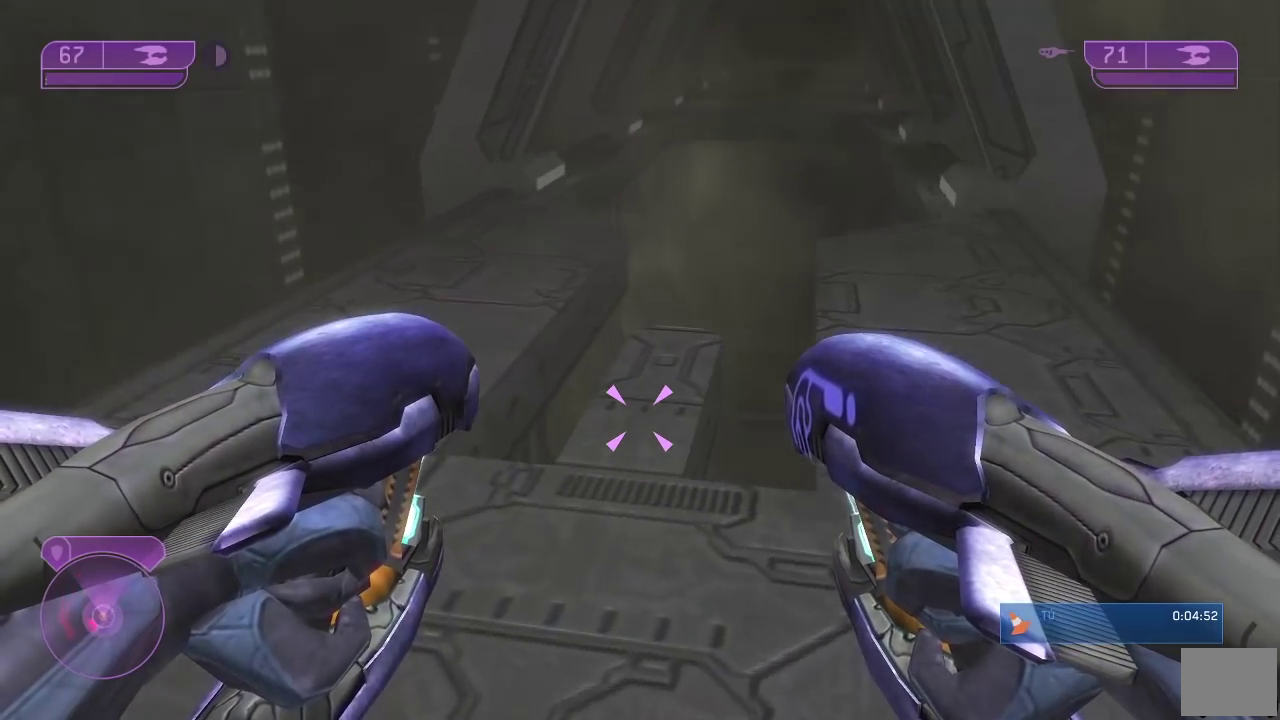
{"buttons": [], "left_stick": "up", "right_stick": "up", "button_events": []}
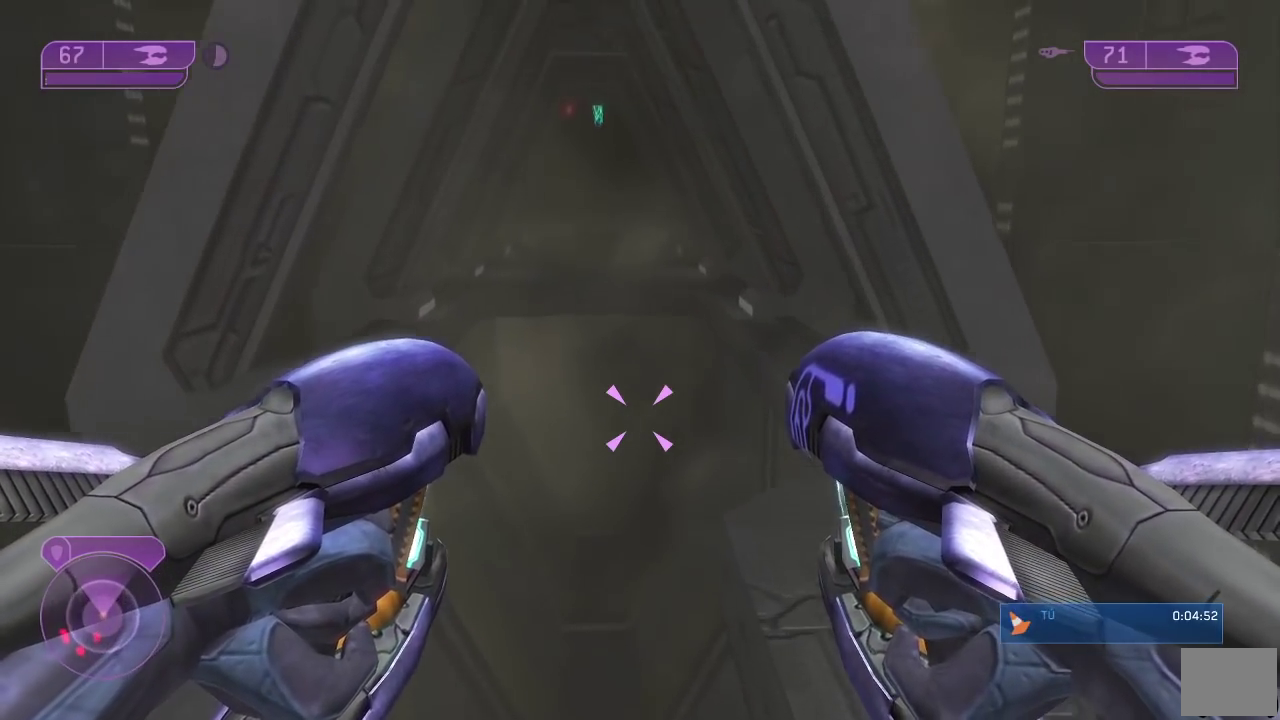
{"buttons": [], "left_stick": "up", "right_stick": "center", "button_events": []}
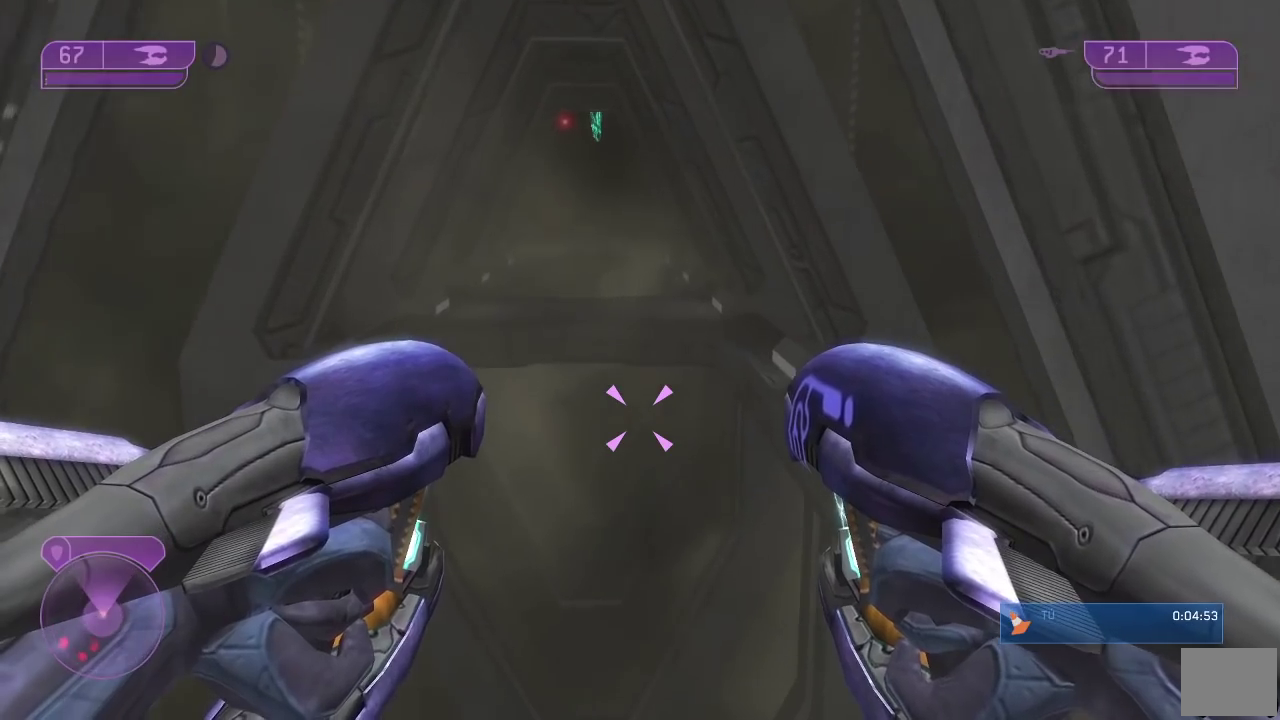
{"buttons": [], "left_stick": "up", "right_stick": "center", "button_events": []}
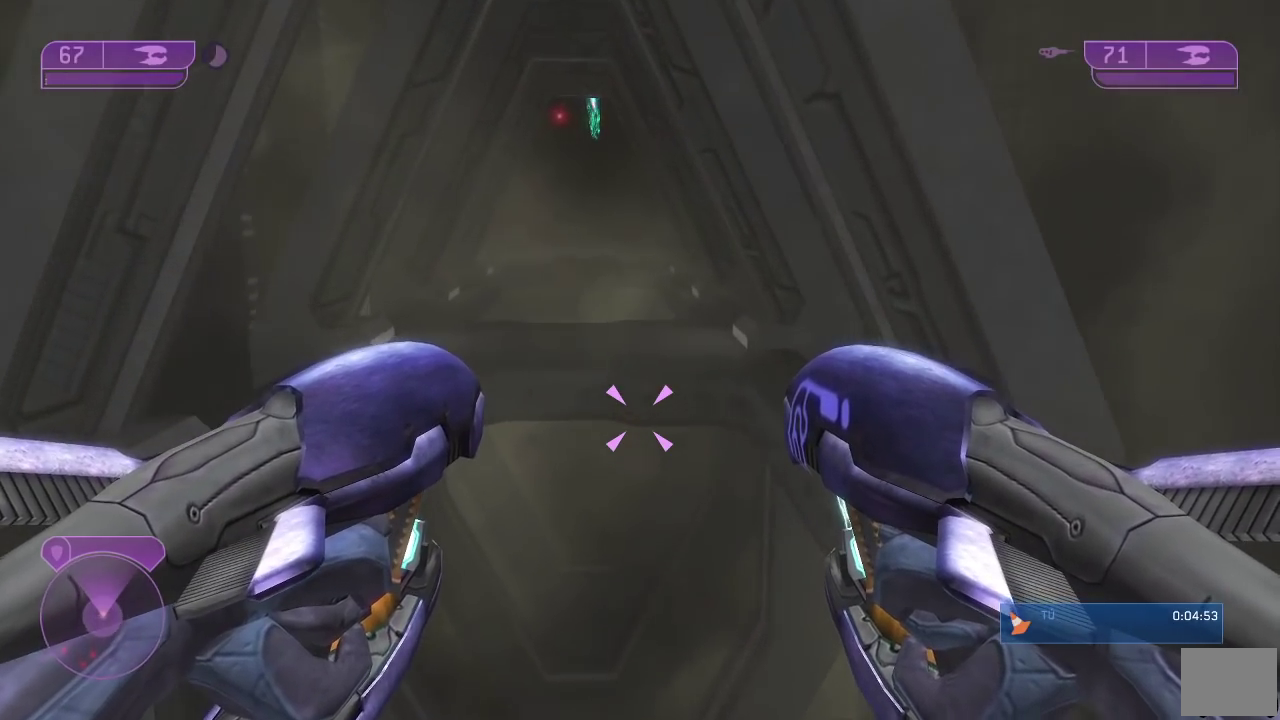
{"buttons": [], "left_stick": "up", "right_stick": "center", "button_events": []}
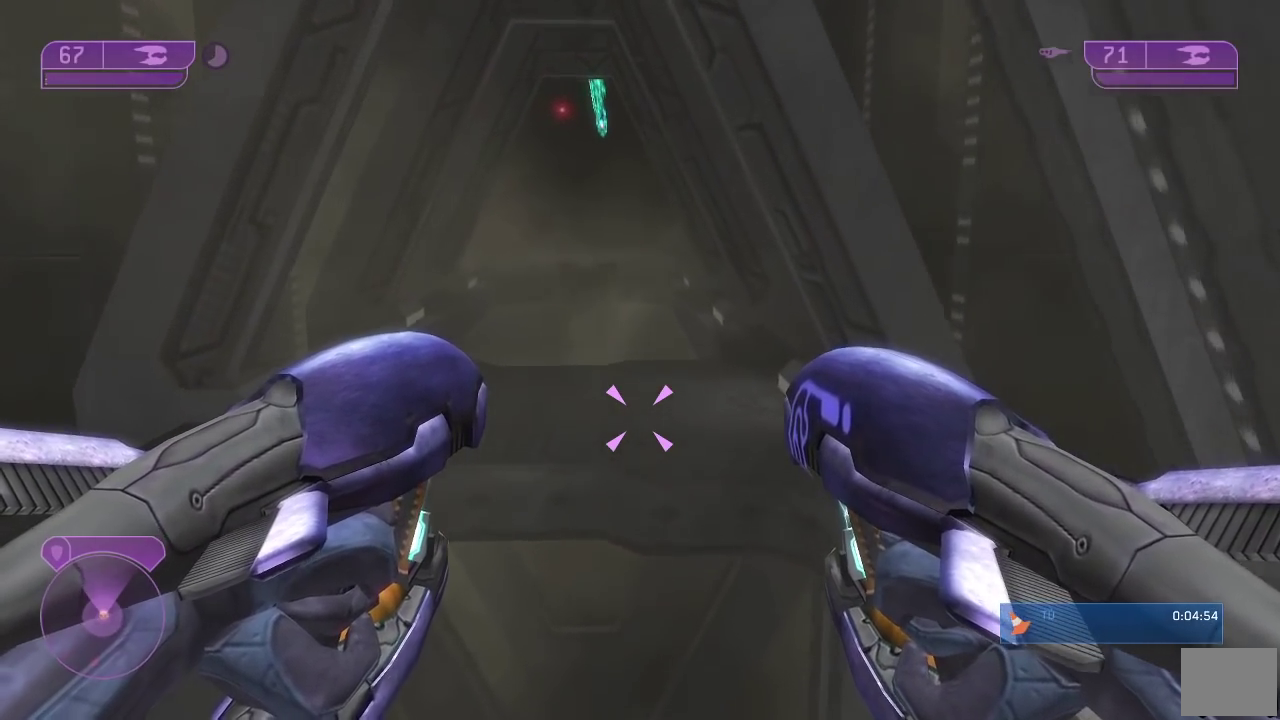
{"buttons": [], "left_stick": "right", "right_stick": "left", "button_events": []}
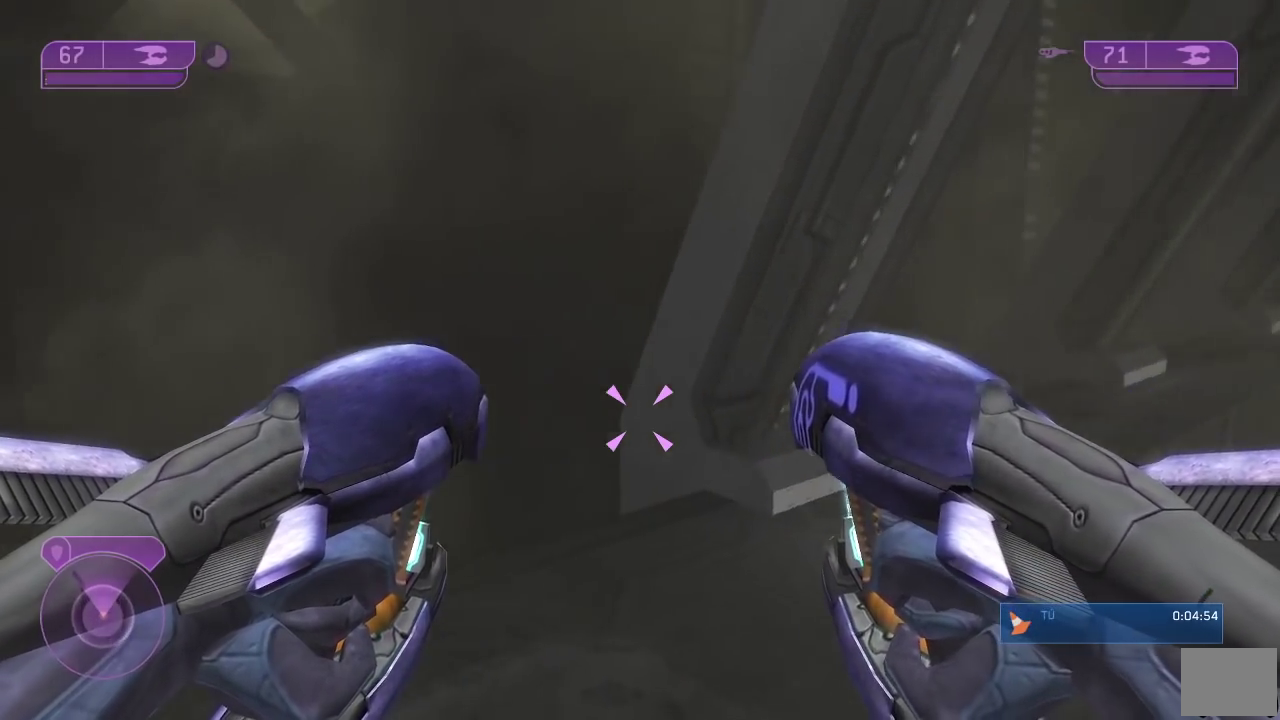
{"buttons": [], "left_stick": "down-right", "right_stick": "up-left", "button_events": []}
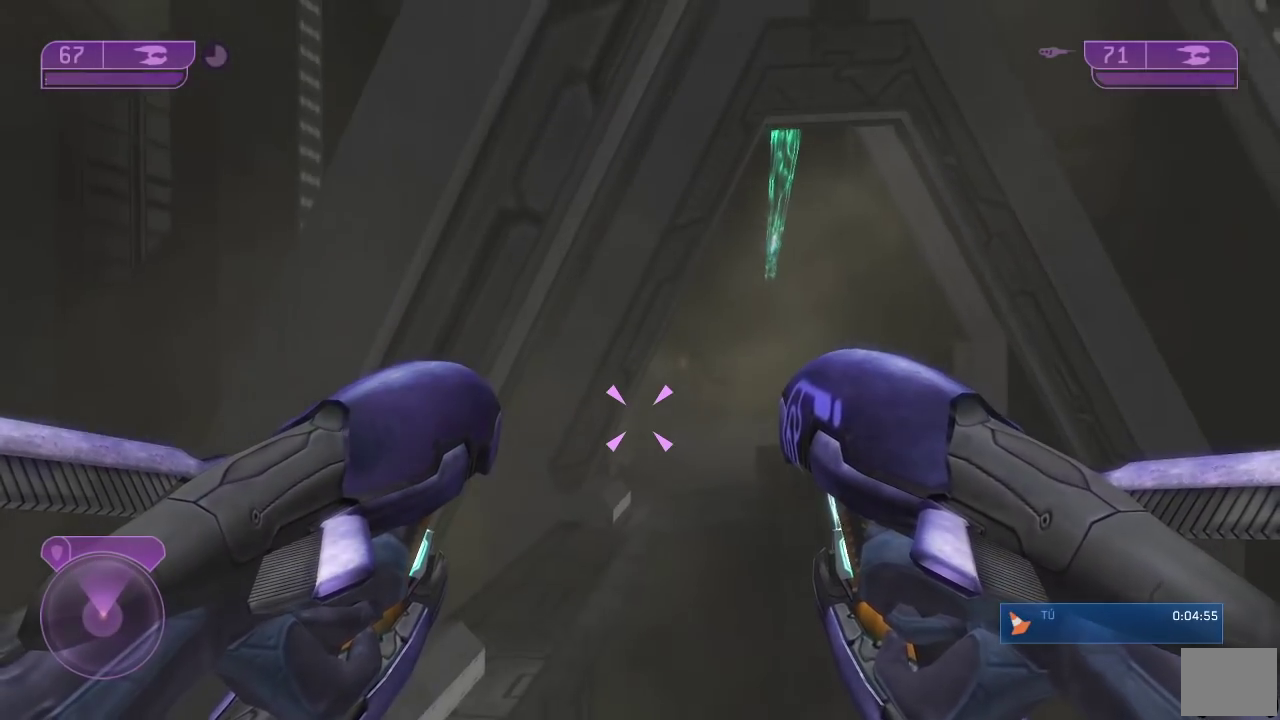
{"buttons": [], "left_stick": "down-right", "right_stick": "right", "button_events": []}
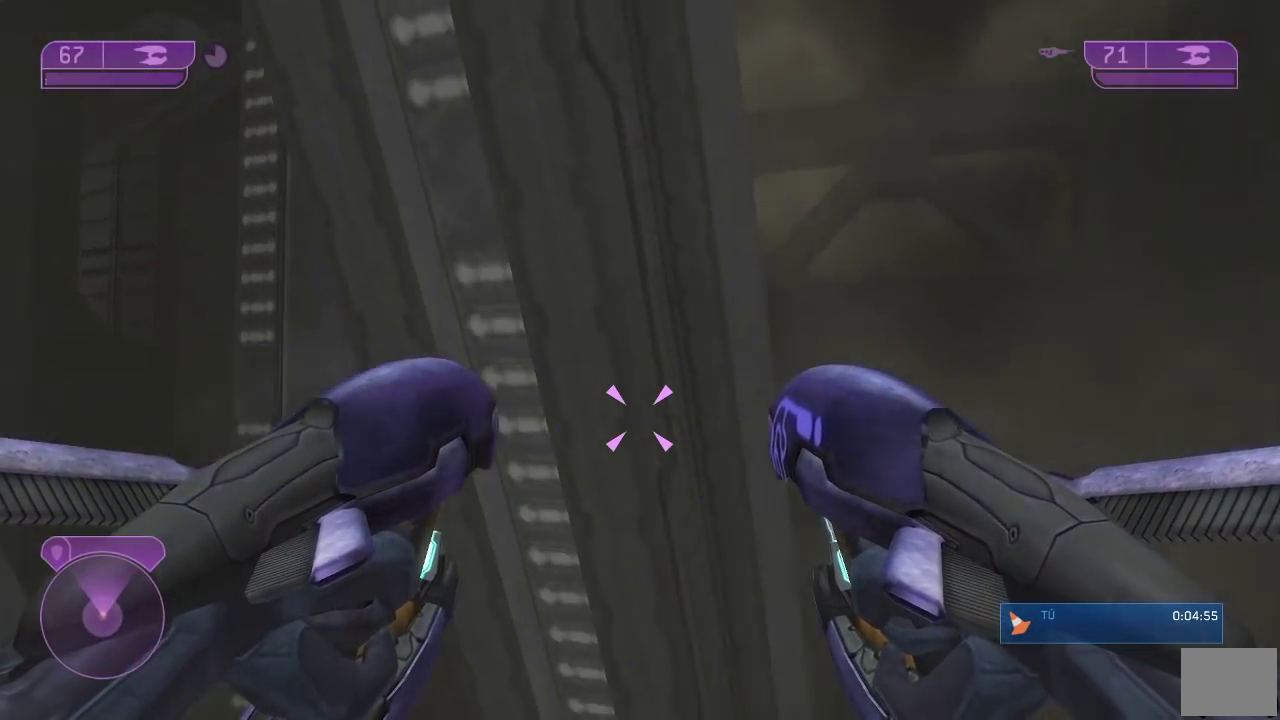
{"buttons": [], "left_stick": "up-right", "right_stick": "right", "button_events": []}
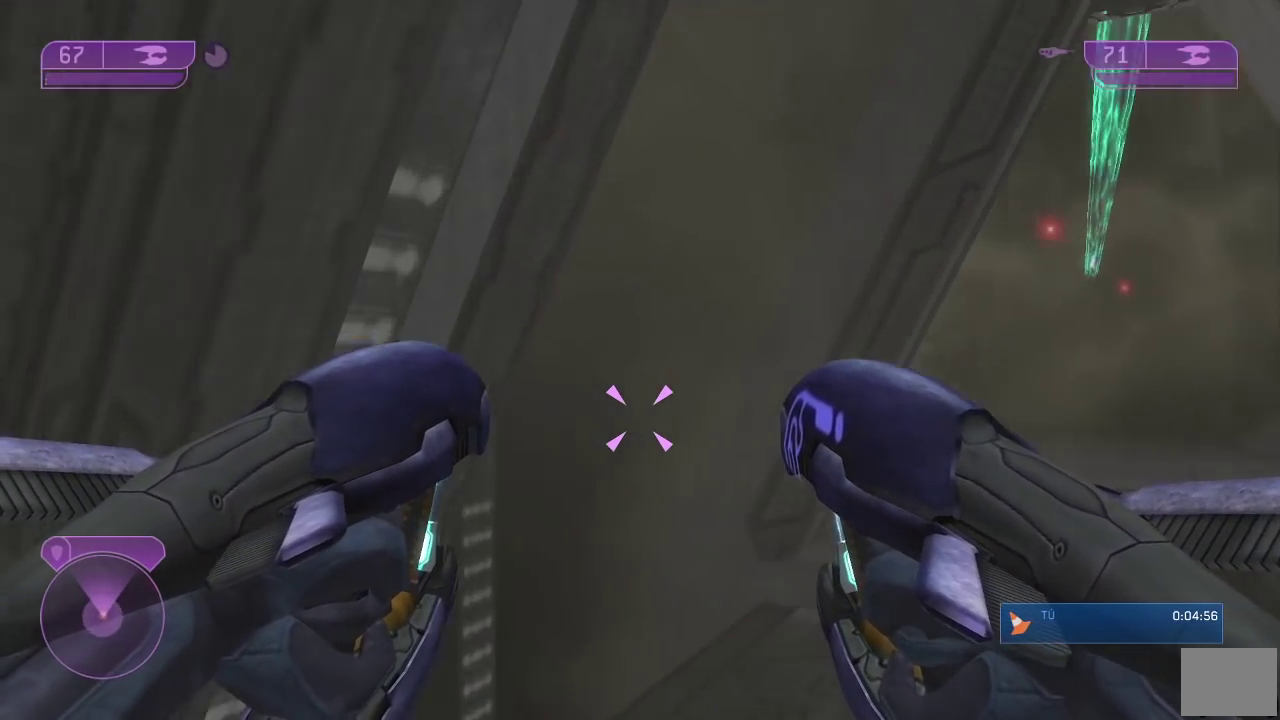
{"buttons": [], "left_stick": "up", "right_stick": "center", "button_events": []}
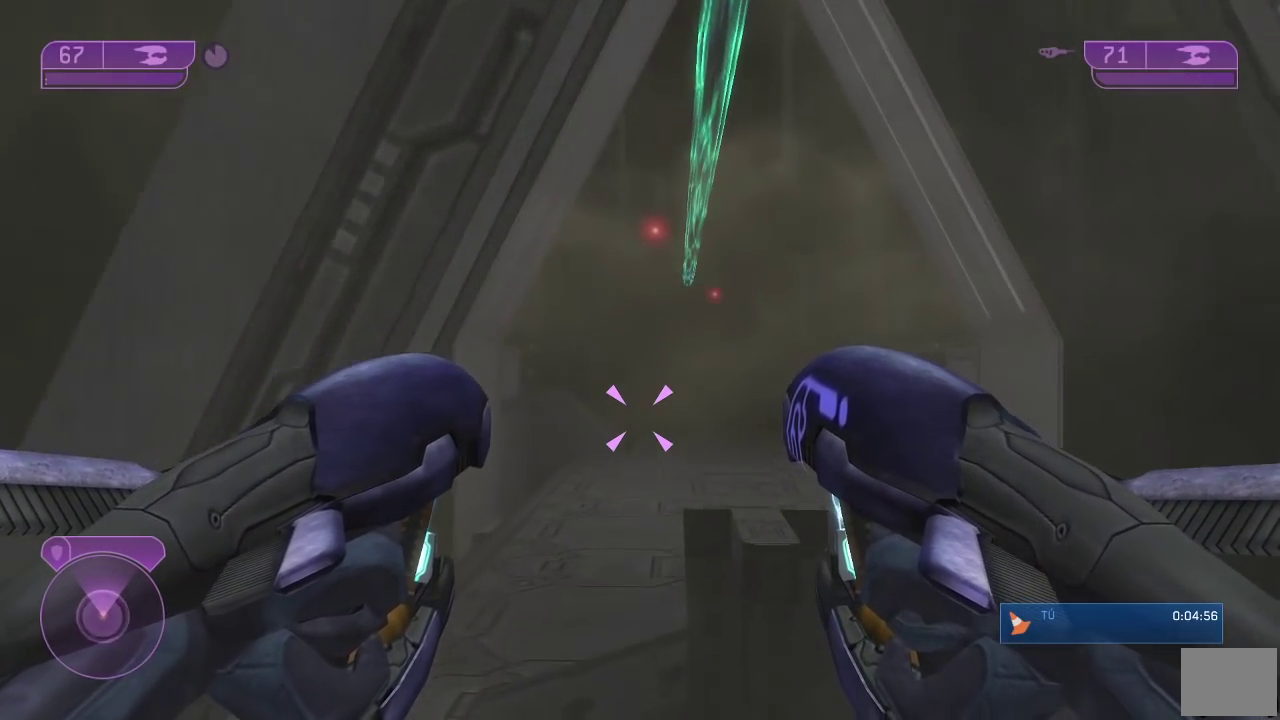
{"buttons": [], "left_stick": "up", "right_stick": "center", "button_events": []}
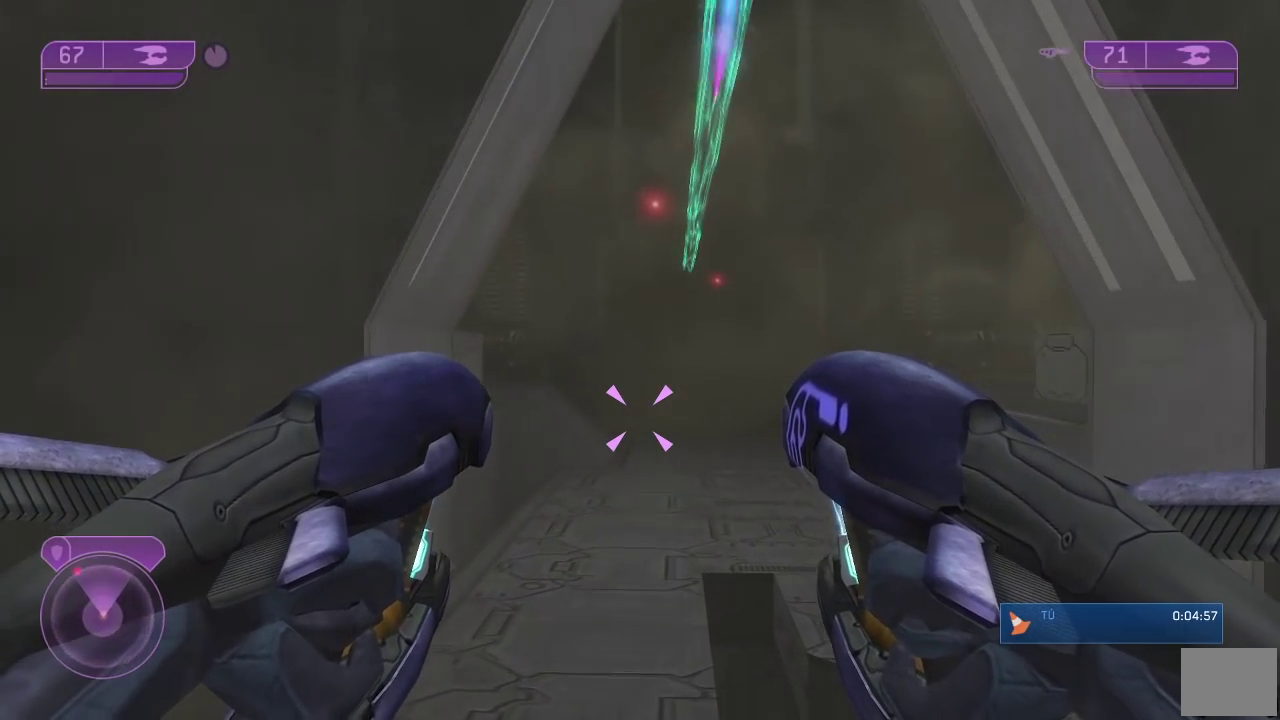
{"buttons": [], "left_stick": "up", "right_stick": "center", "button_events": []}
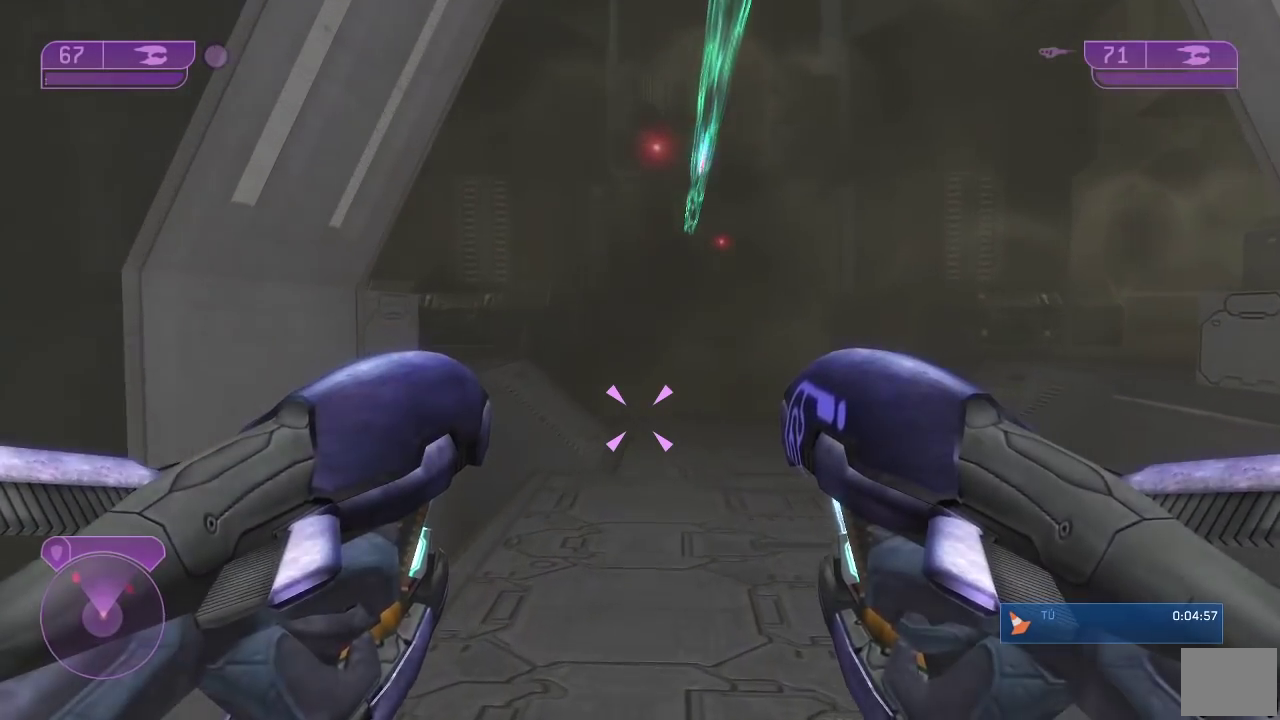
{"buttons": [], "left_stick": "right", "right_stick": "left", "button_events": []}
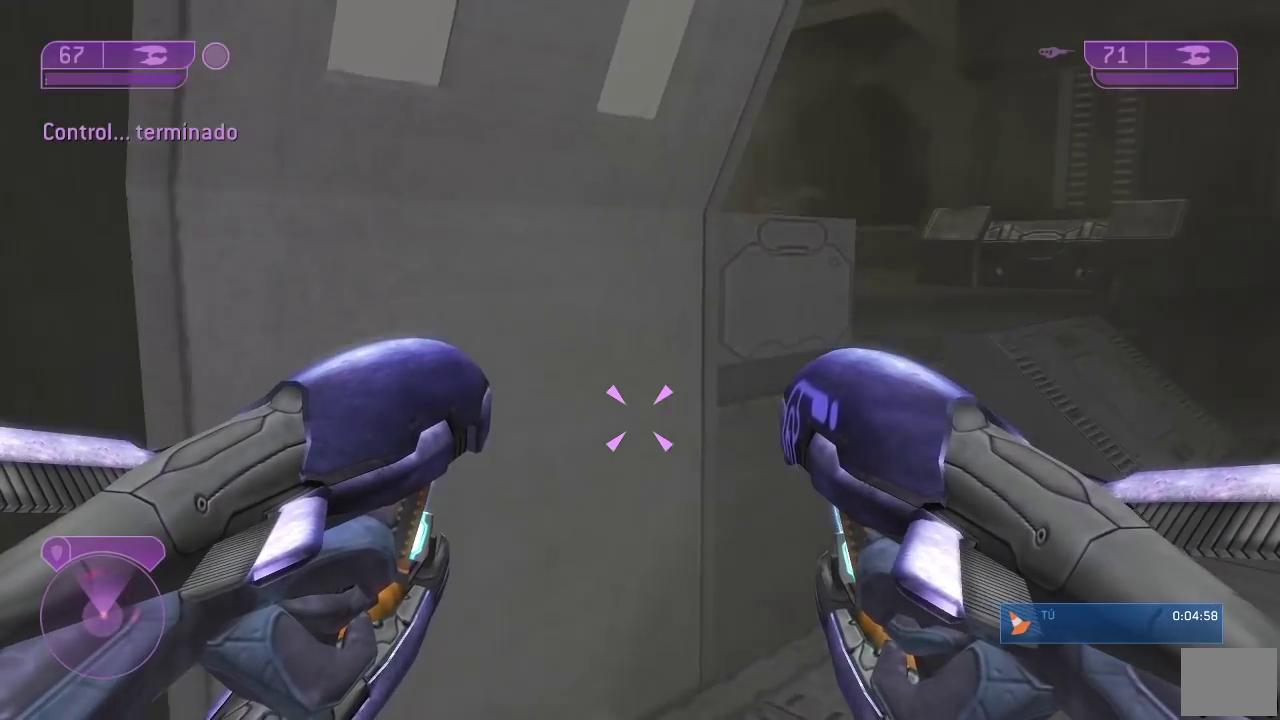
{"buttons": [], "left_stick": "down", "right_stick": "center", "button_events": []}
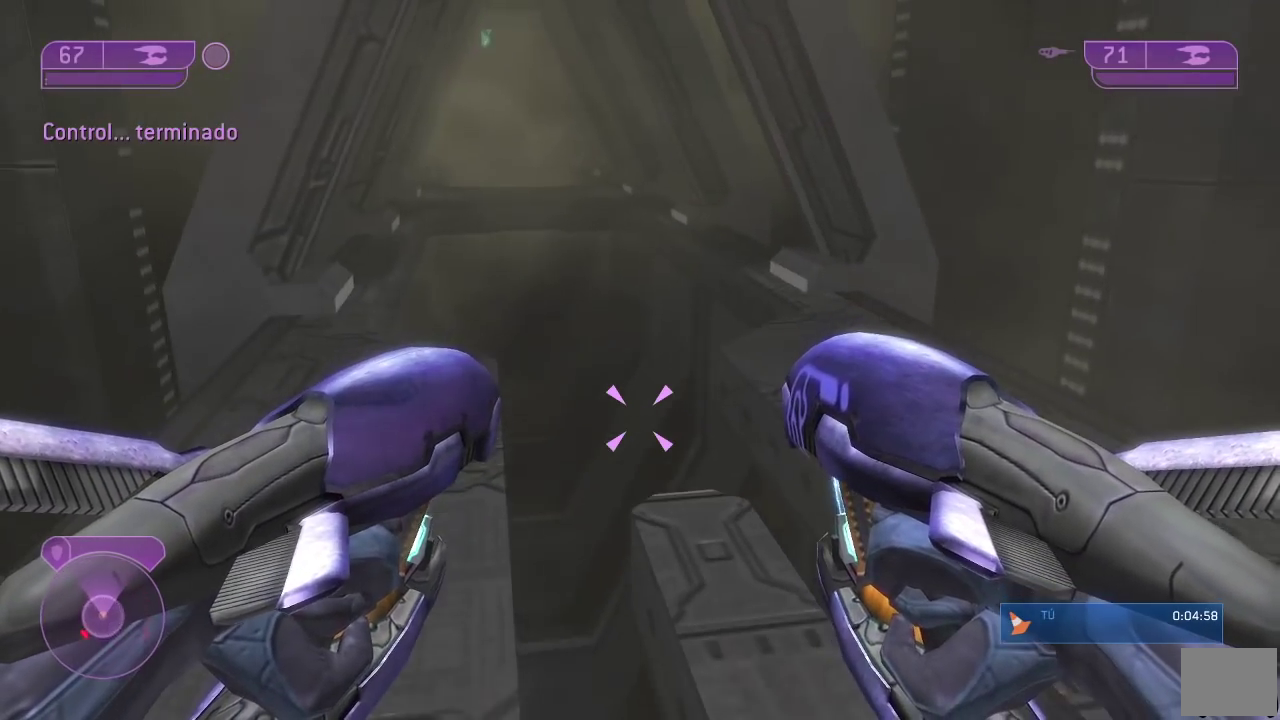
{"buttons": [], "left_stick": "down-right", "right_stick": "right", "button_events": []}
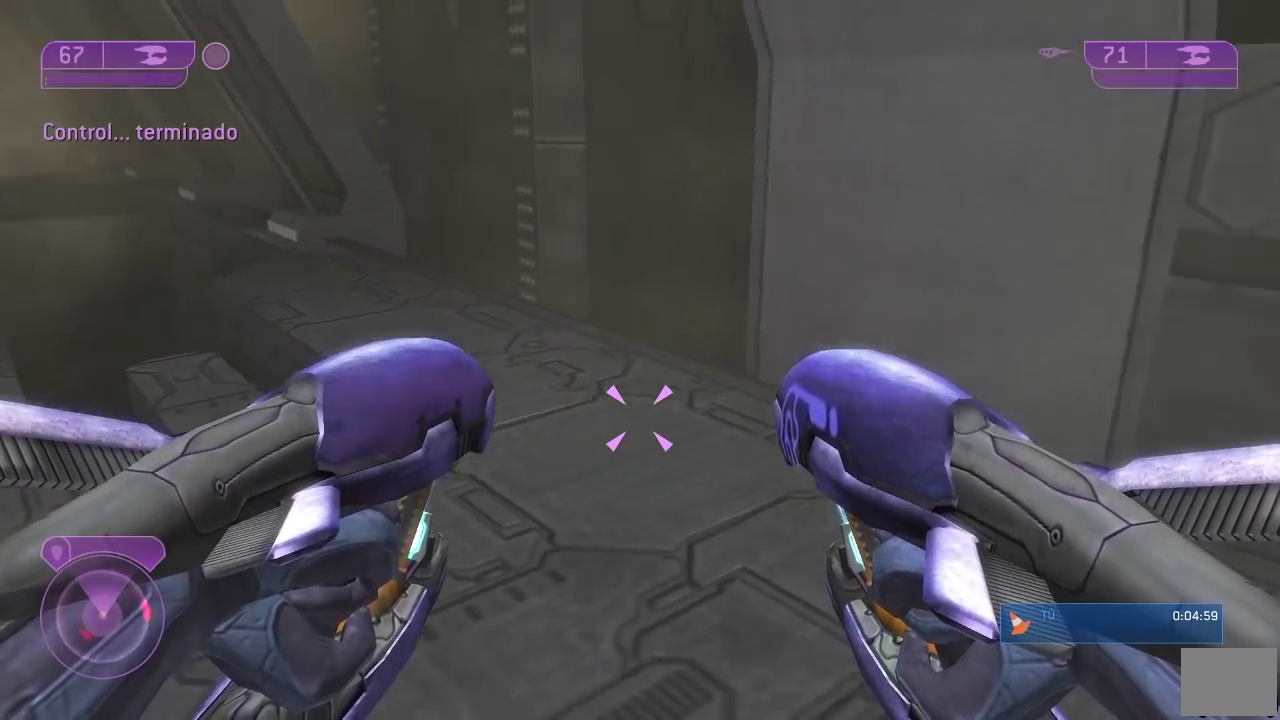
{"buttons": [], "left_stick": "up-left", "right_stick": "center", "button_events": []}
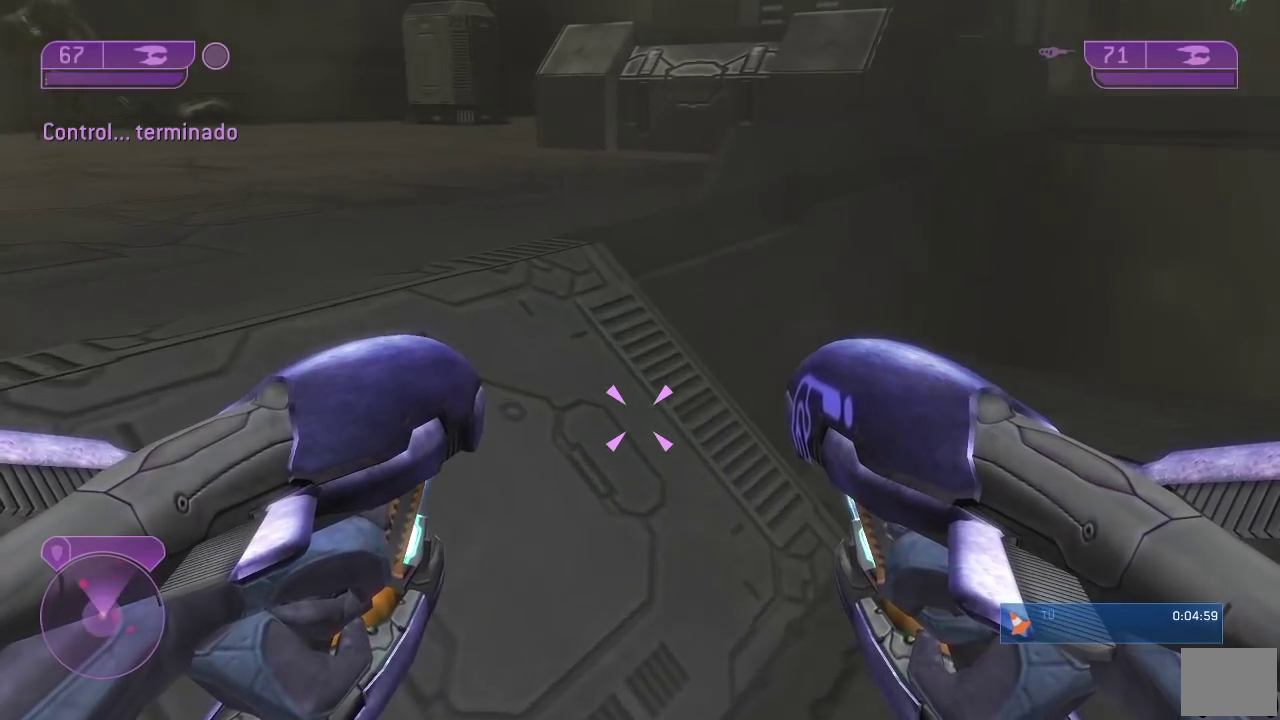
{"buttons": [], "left_stick": "up-left", "right_stick": "center", "button_events": []}